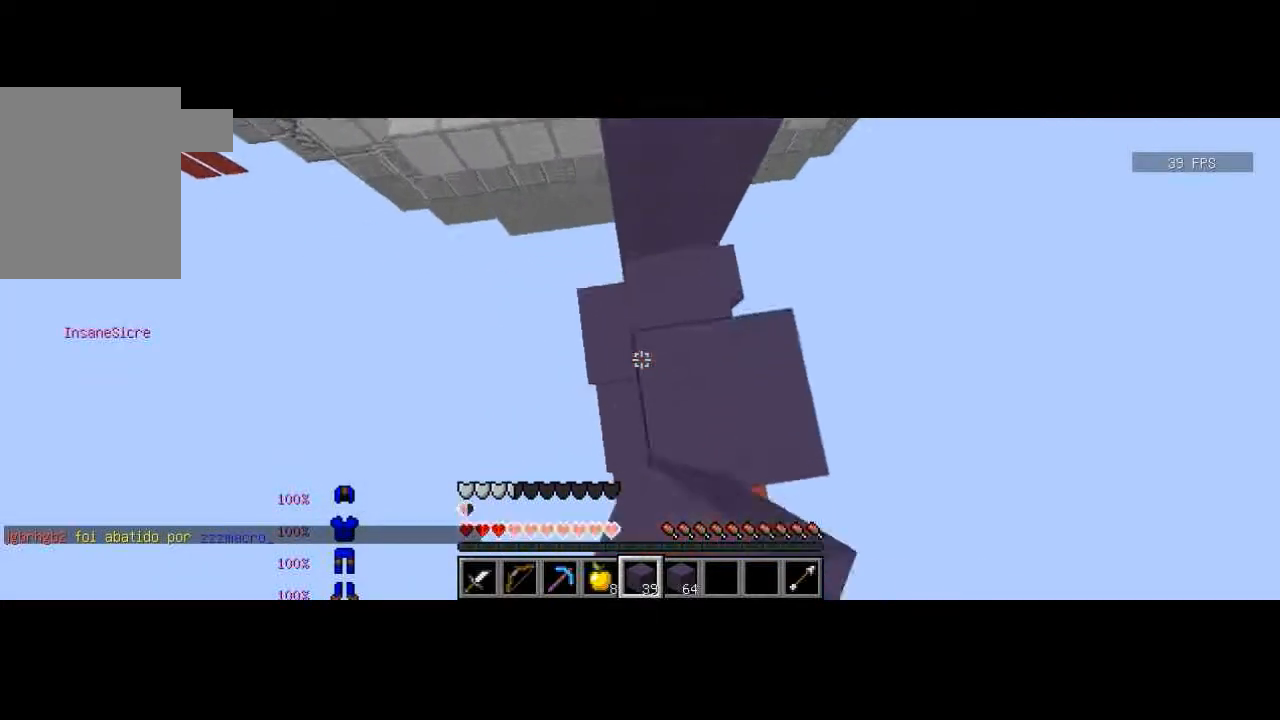
Gameplay with keyboard; each line is a JSON object with the keys held at the frame after it. "events" lists presses ("down") and releases ("up") of "a", "d", "s" and "w" between this image and that frame as [ms after this image, input, new state], when the widget could be followed in between. No other keys are recorded. Mouse input is not recorded.
{"keys": ["s"], "events": [[67, "d", "down"], [67, "w", "up"], [134, "s", "down"], [301, "d", "up"]]}
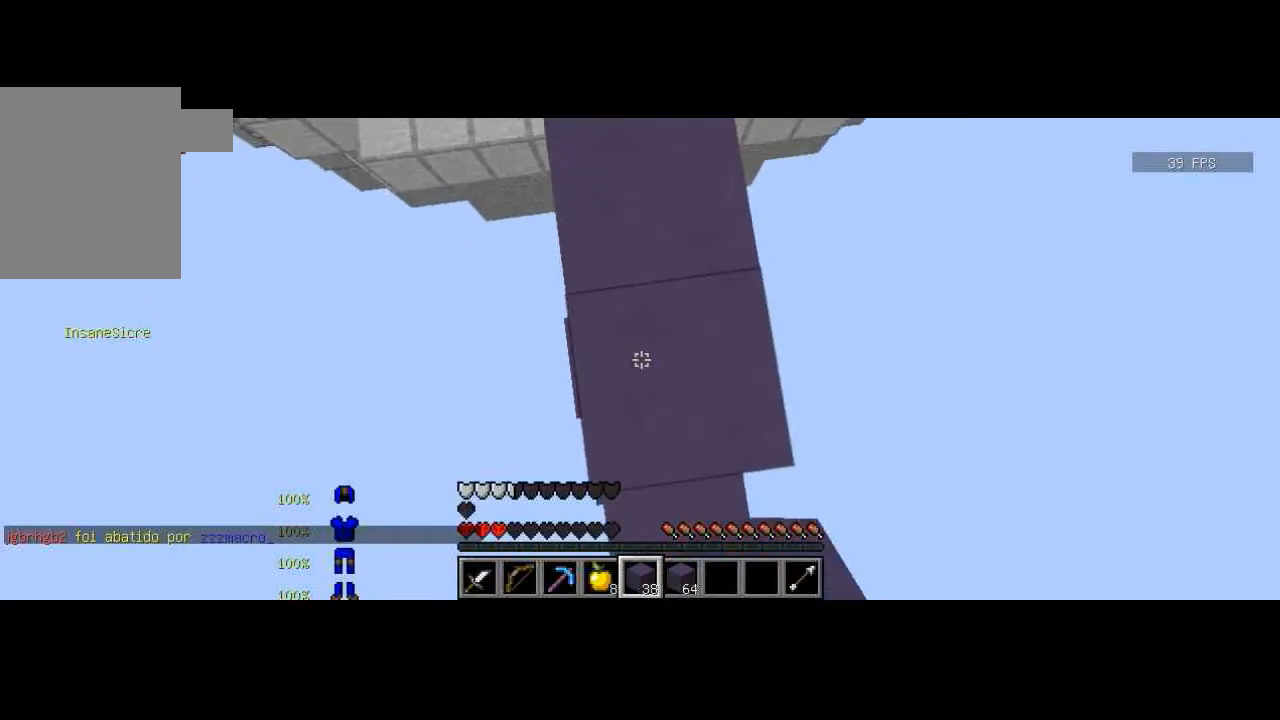
{"keys": ["s"], "events": [[167, "d", "down"], [233, "d", "up"]]}
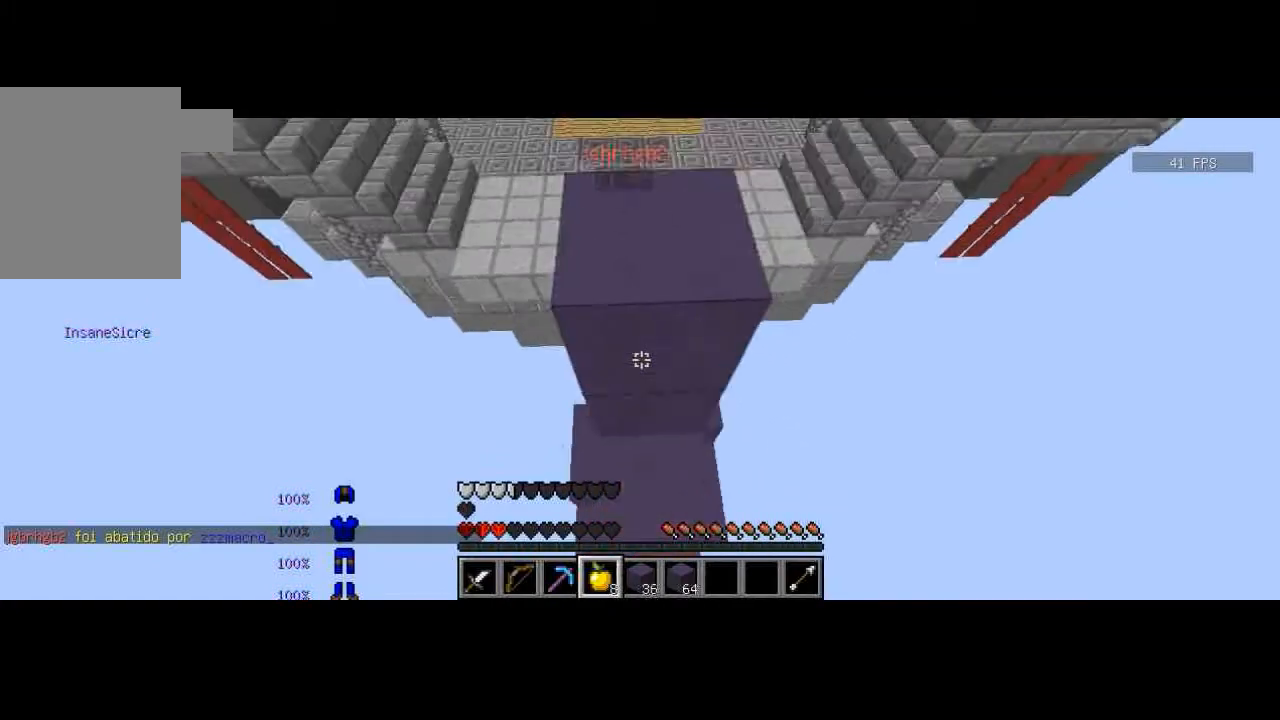
{"keys": ["d"], "events": [[334, "d", "down"], [367, "s", "up"]]}
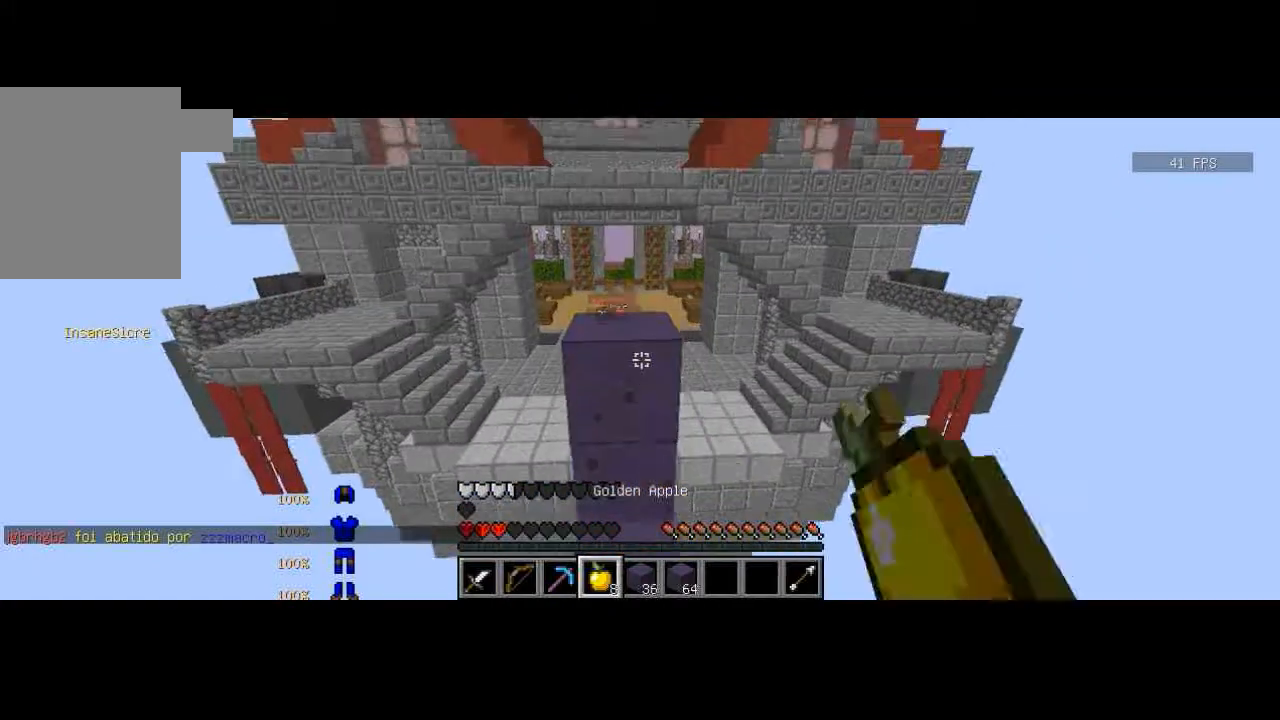
{"keys": ["a"], "events": [[33, "s", "down"], [267, "a", "down"], [267, "d", "up"], [400, "s", "up"]]}
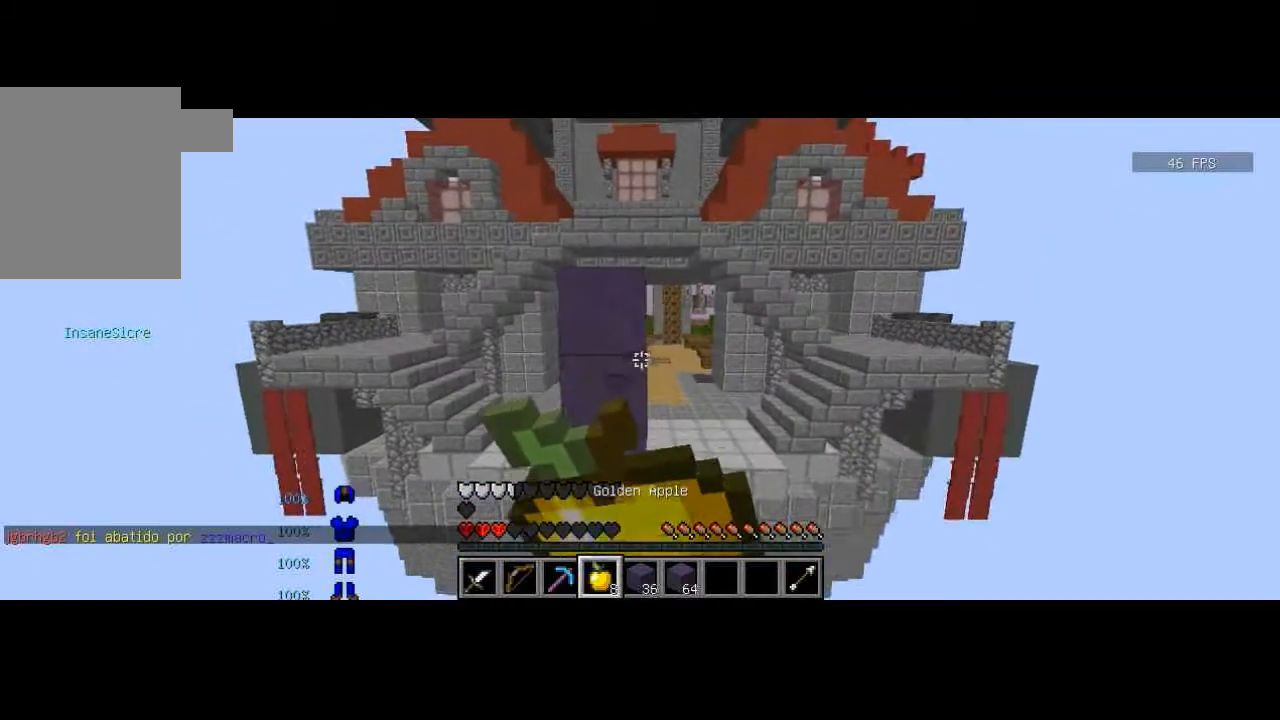
{"keys": ["s"], "events": [[67, "a", "up"], [334, "a", "down"], [334, "s", "down"], [467, "a", "up"]]}
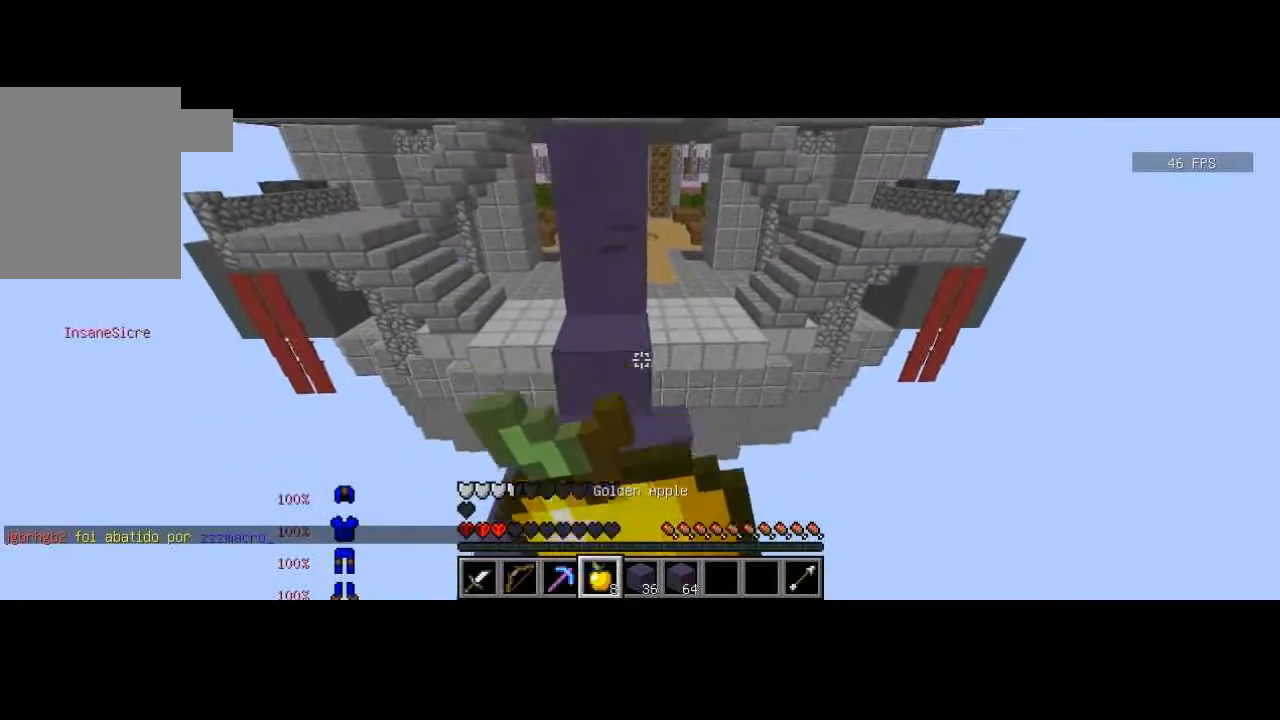
{"keys": [], "events": [[66, "s", "up"], [167, "a", "down"], [333, "a", "up"], [333, "s", "down"], [434, "s", "up"]]}
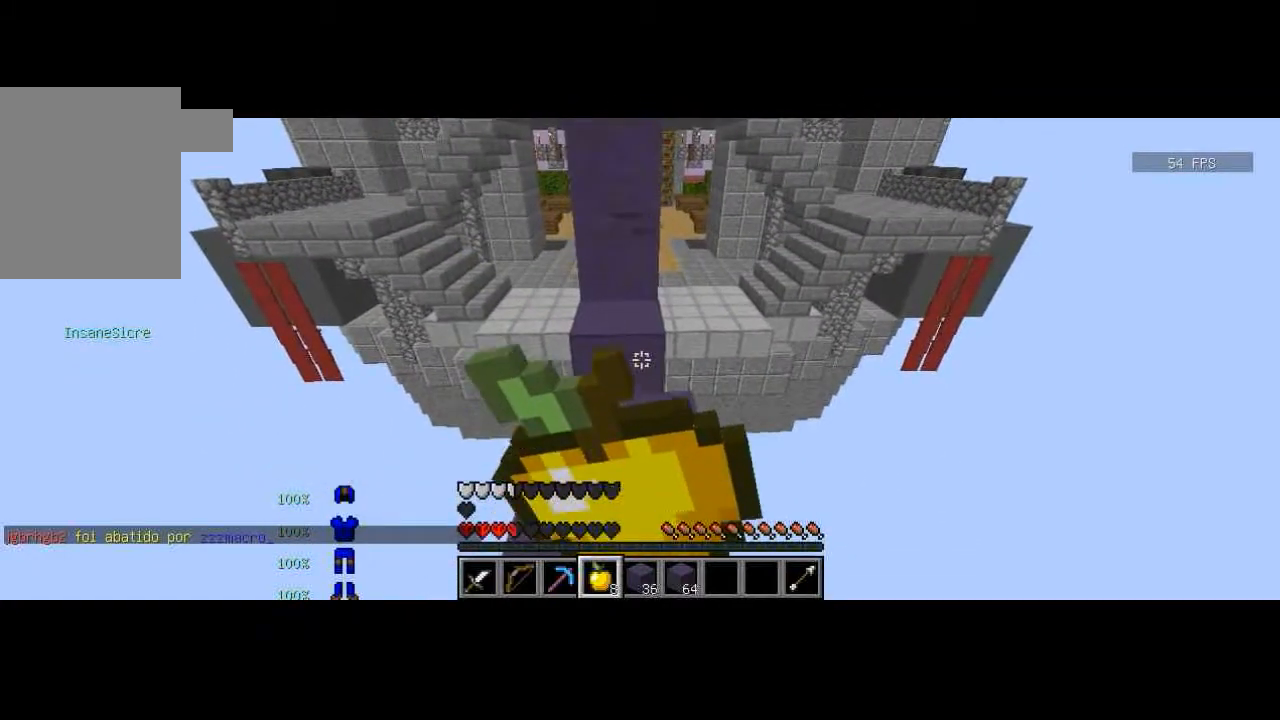
{"keys": [], "events": []}
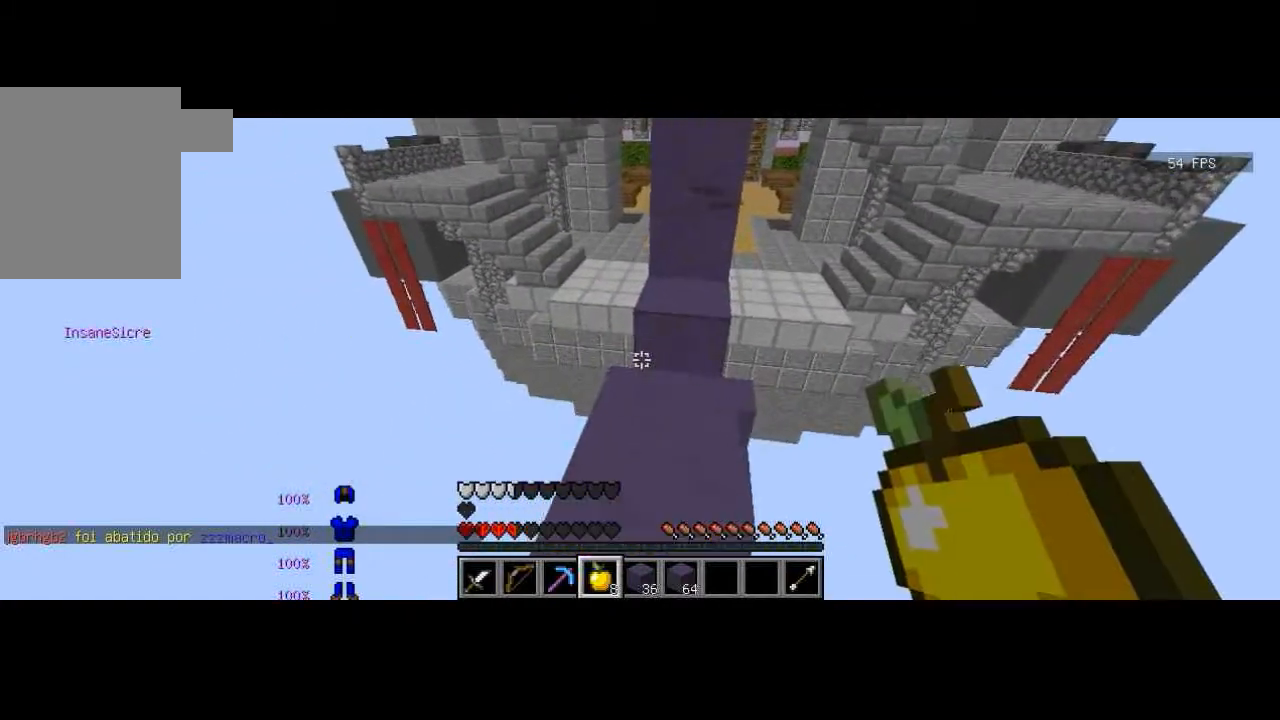
{"keys": ["w"], "events": [[467, "w", "down"]]}
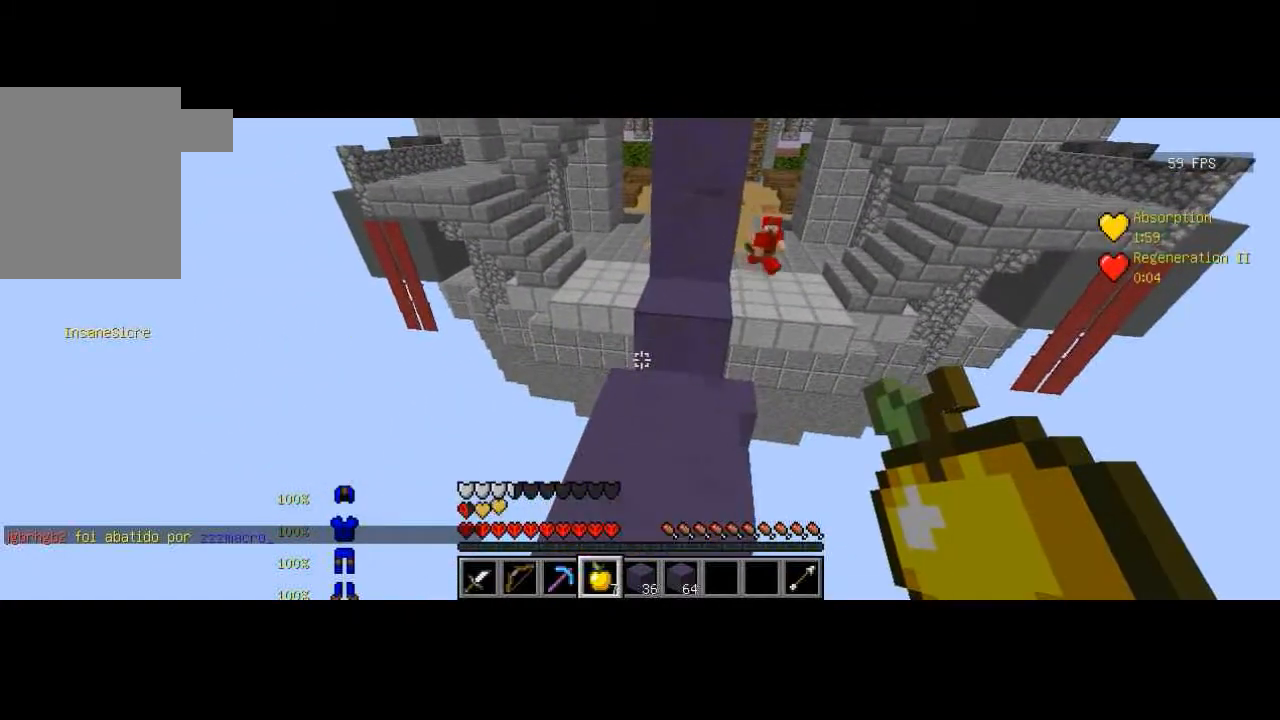
{"keys": ["w"], "events": [[34, "w", "up"], [100, "w", "down"], [267, "a", "down"], [367, "a", "up"]]}
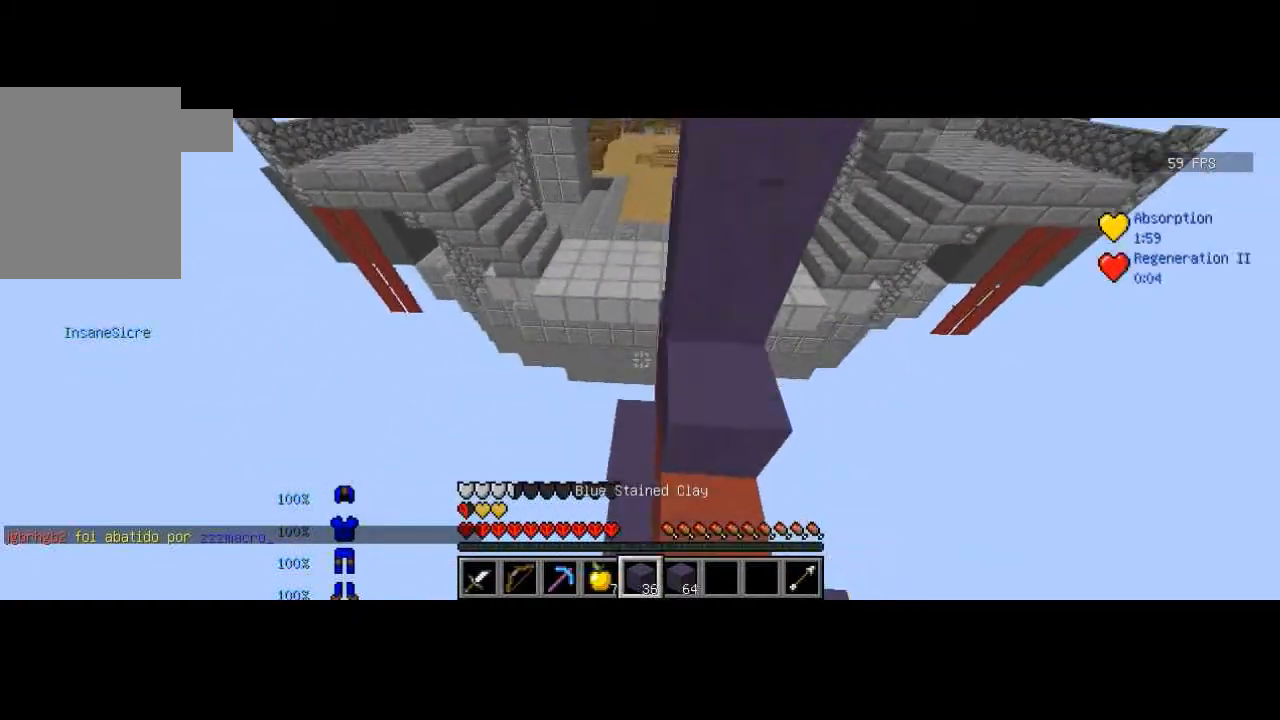
{"keys": ["a", "w"], "events": [[66, "a", "down"]]}
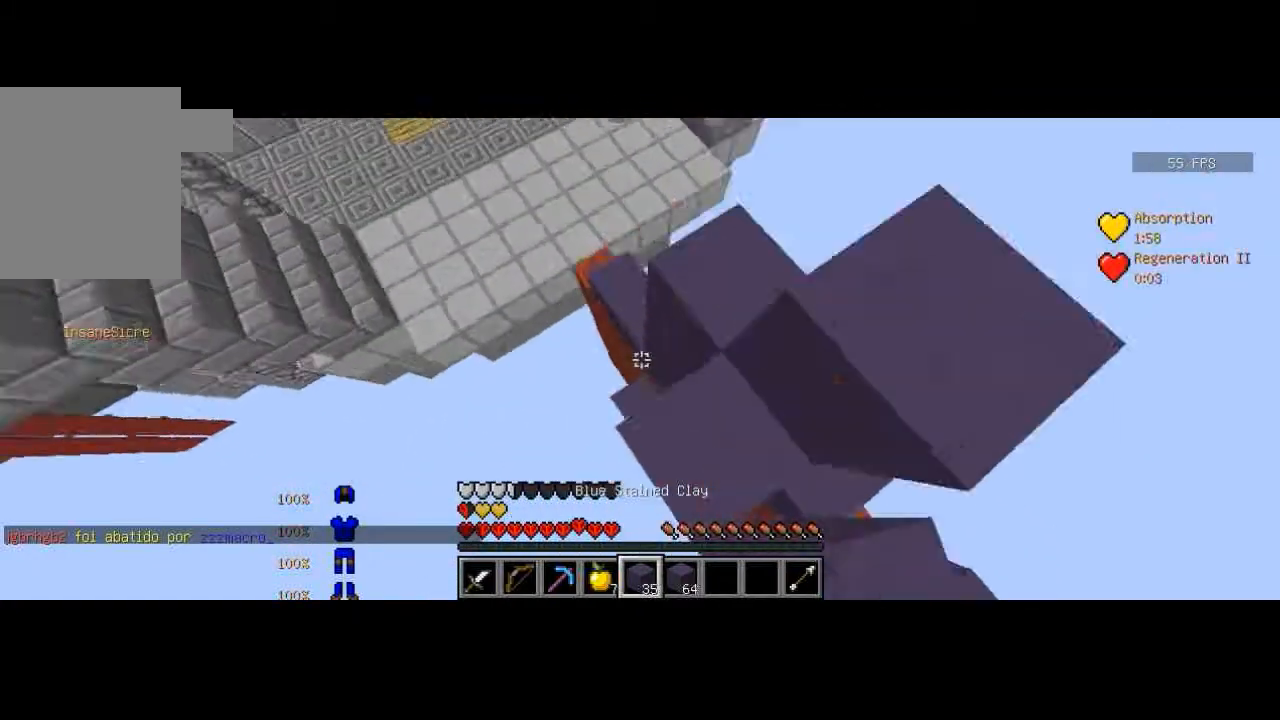
{"keys": ["w"], "events": [[100, "a", "up"]]}
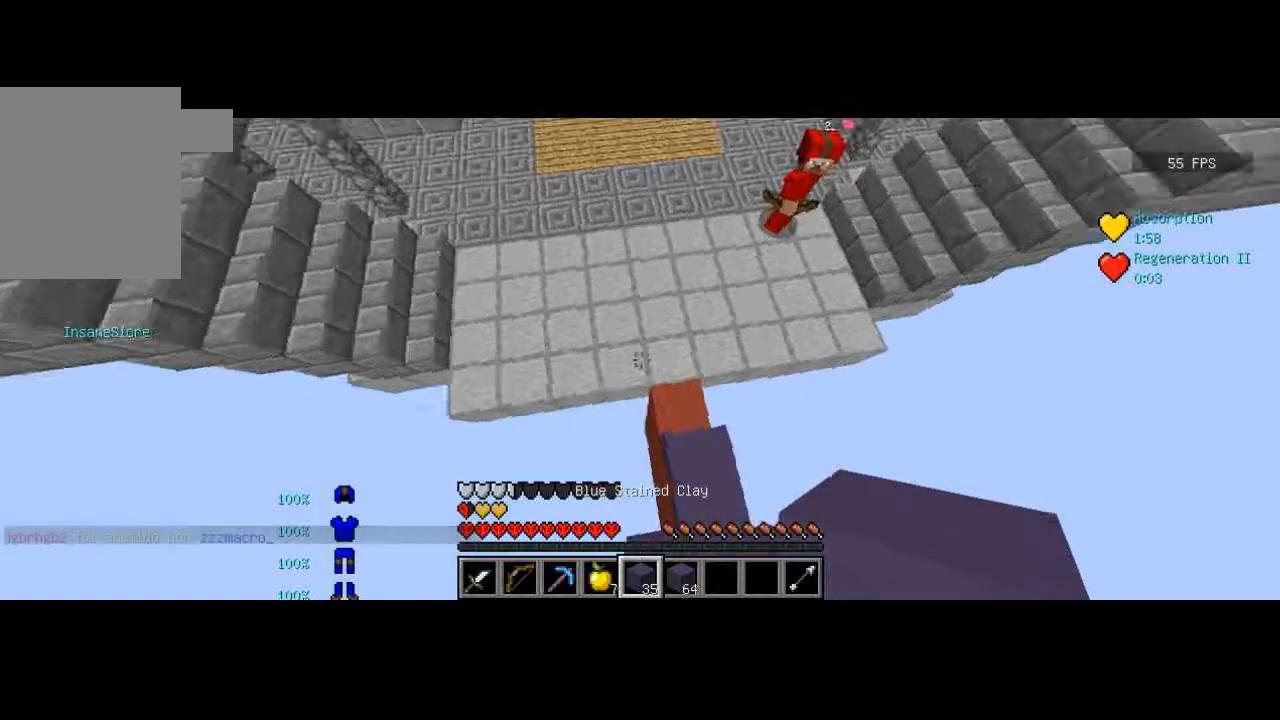
{"keys": ["w"], "events": []}
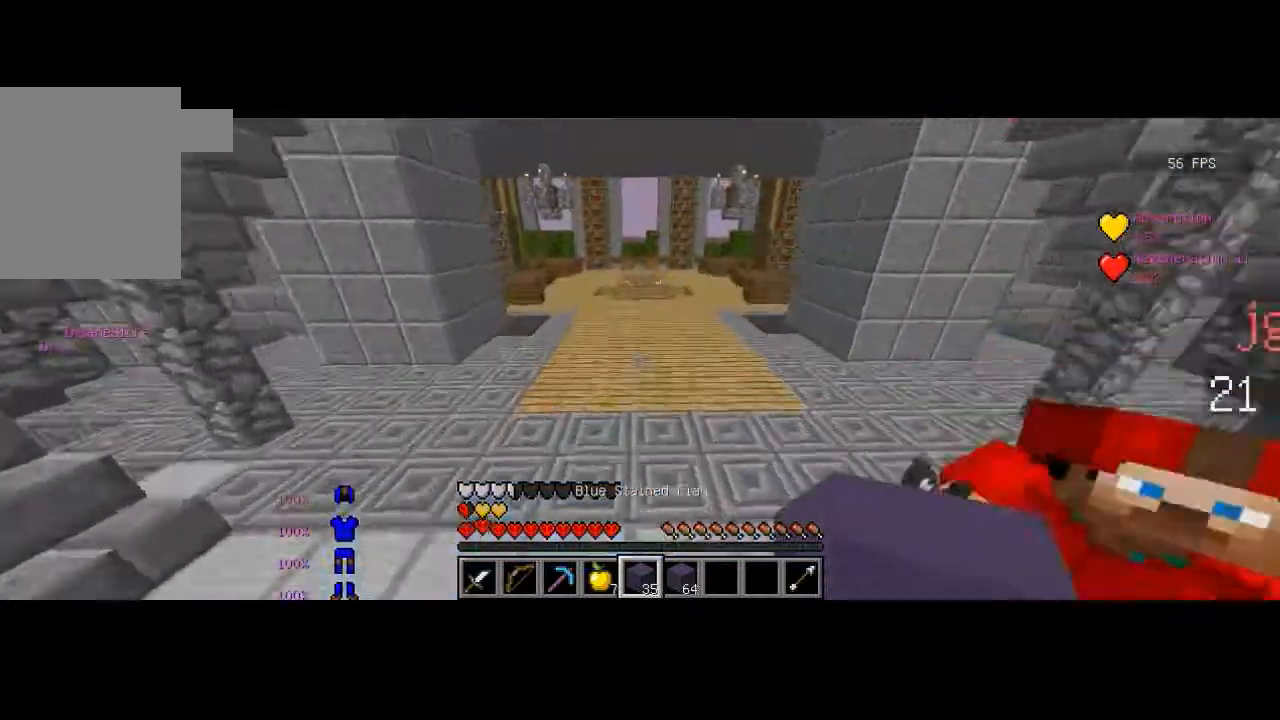
{"keys": ["w"], "events": []}
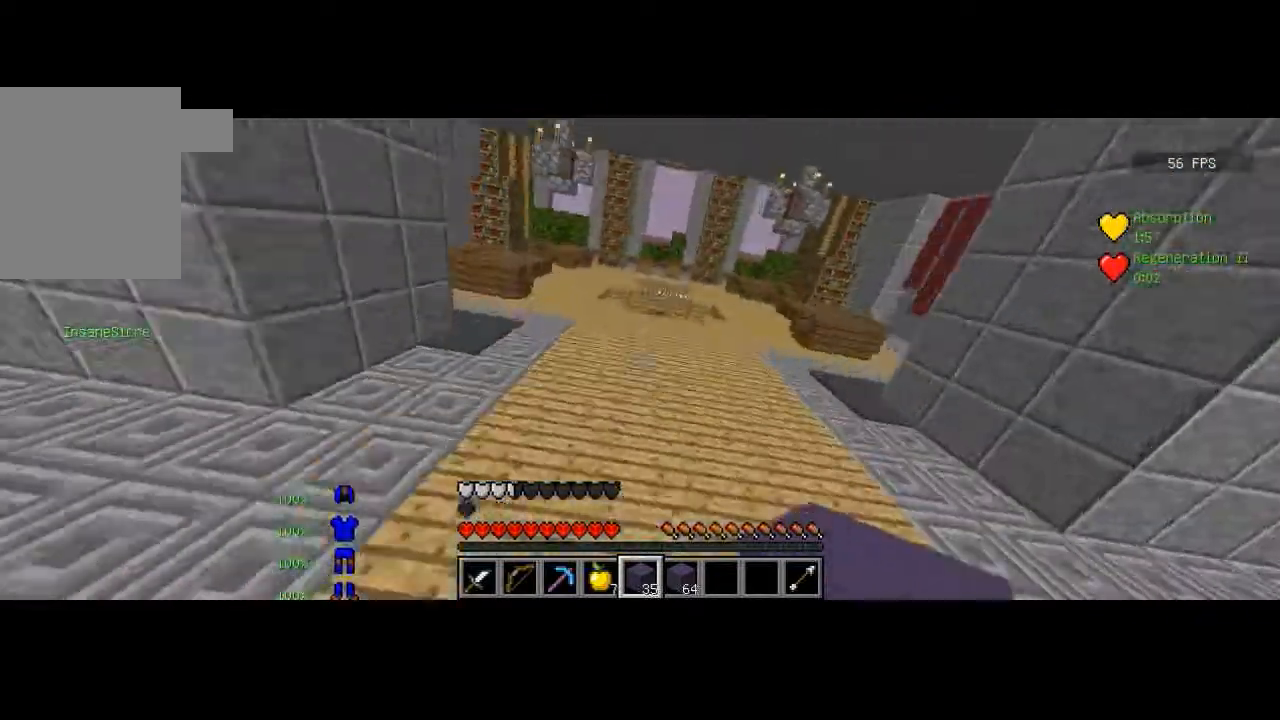
{"keys": ["w"], "events": []}
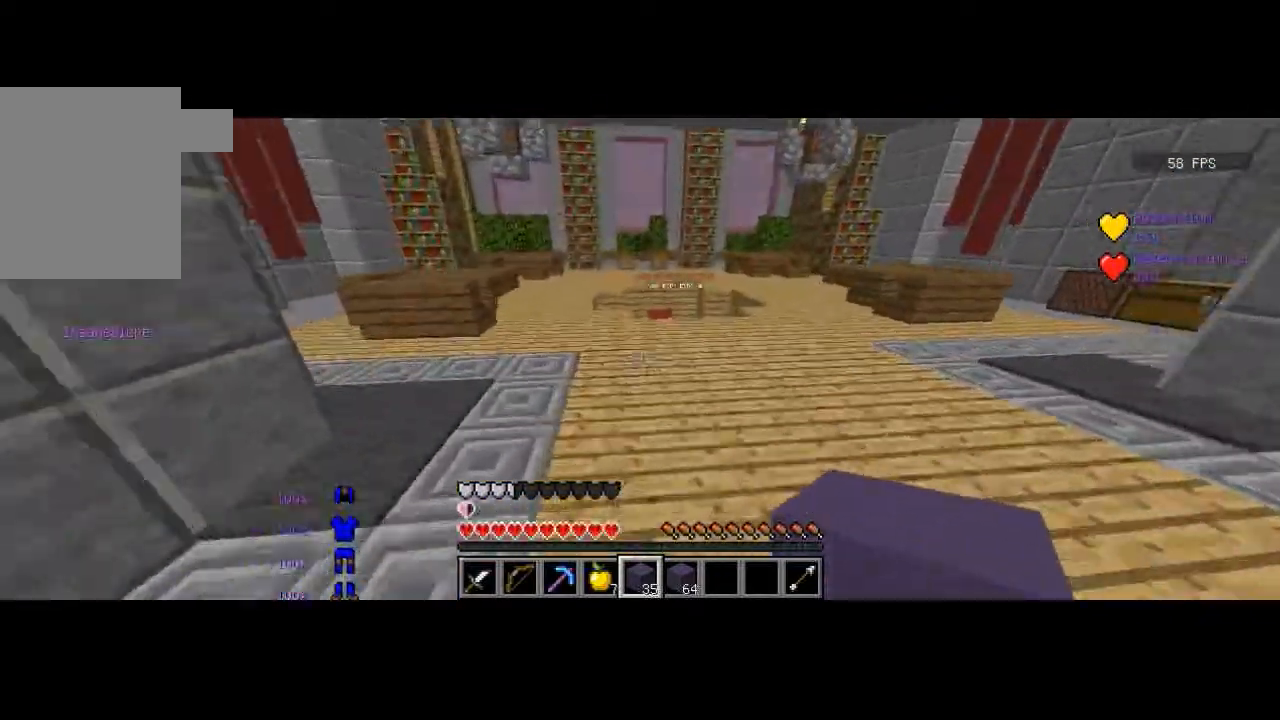
{"keys": ["w"], "events": []}
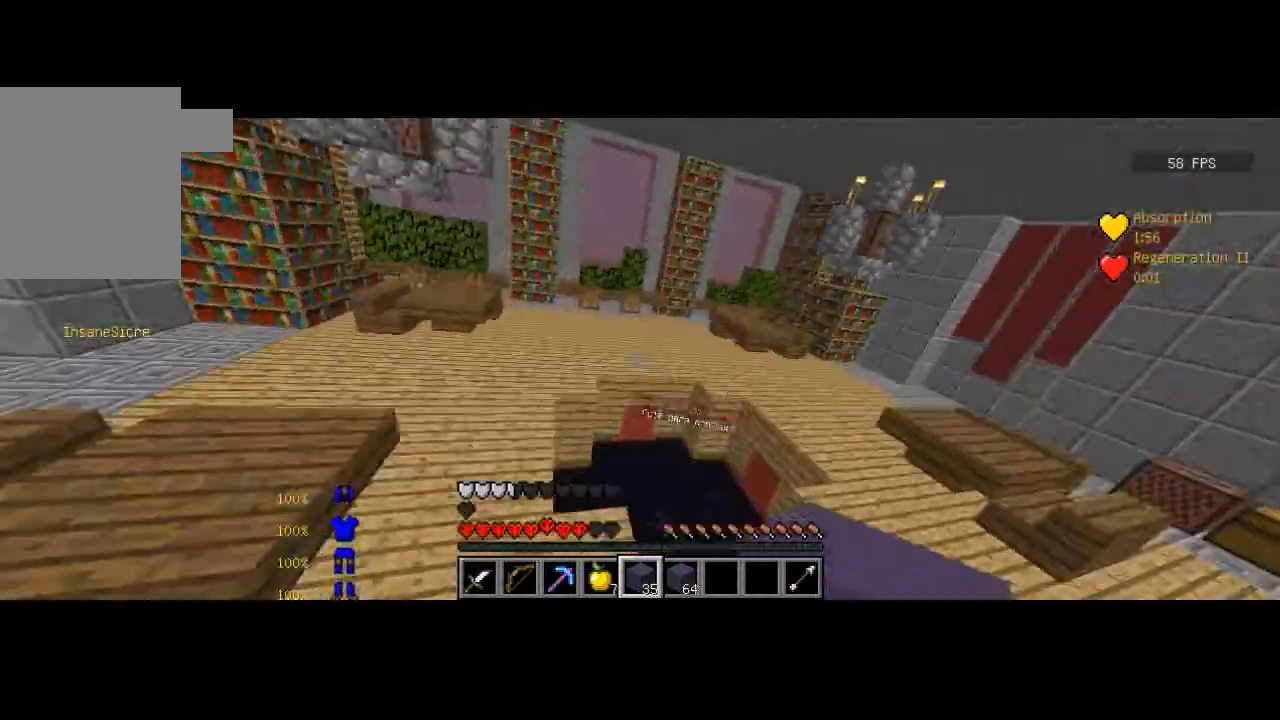
{"keys": ["w"], "events": []}
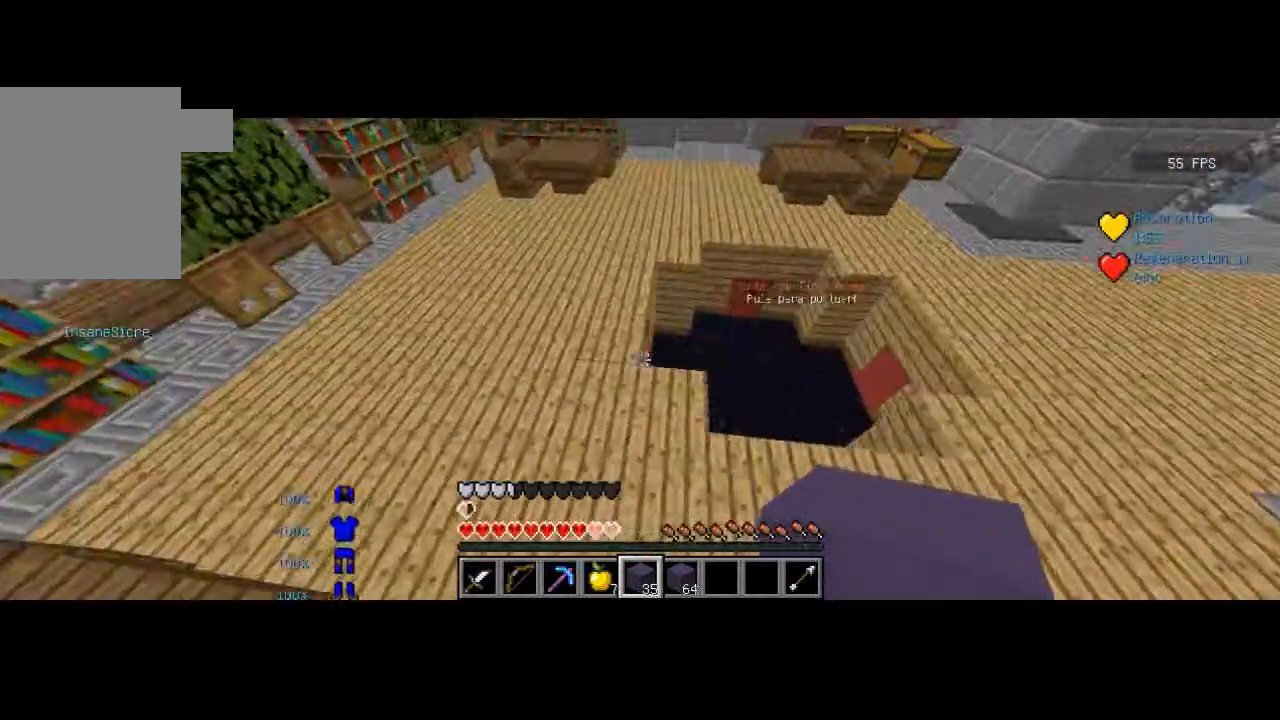
{"keys": ["w"], "events": [[34, "d", "down"], [401, "d", "up"]]}
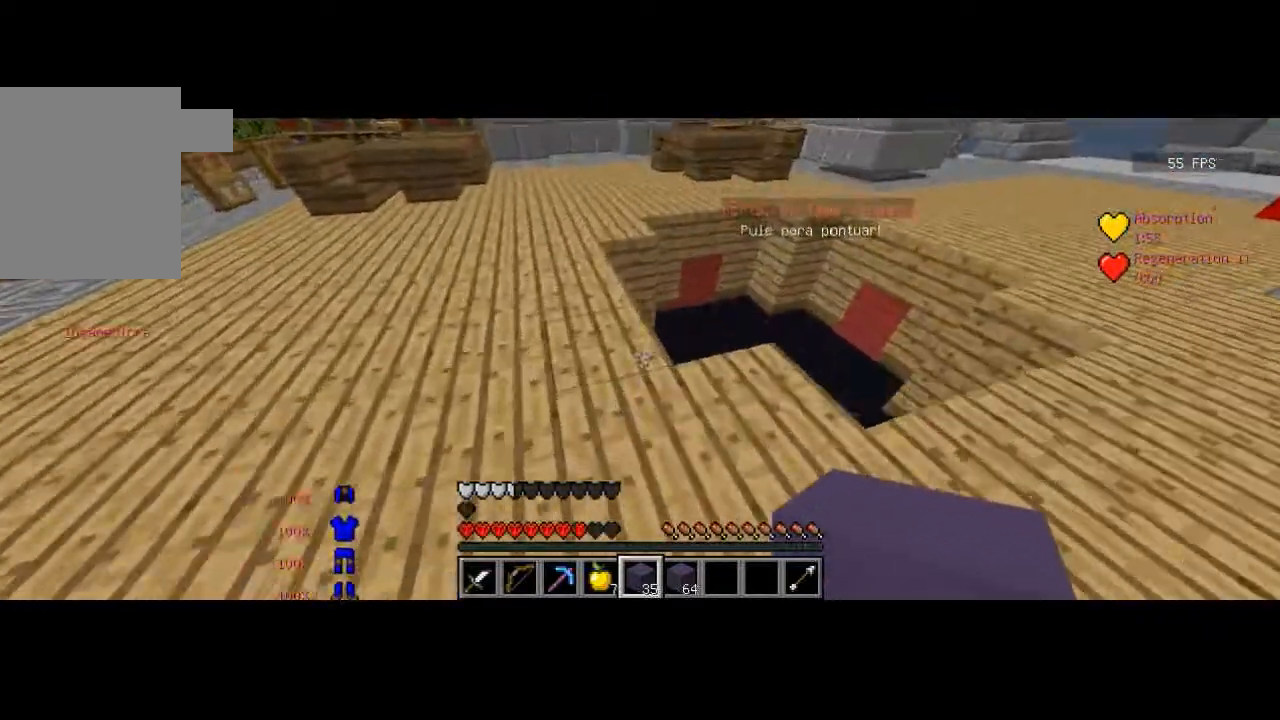
{"keys": ["w"], "events": []}
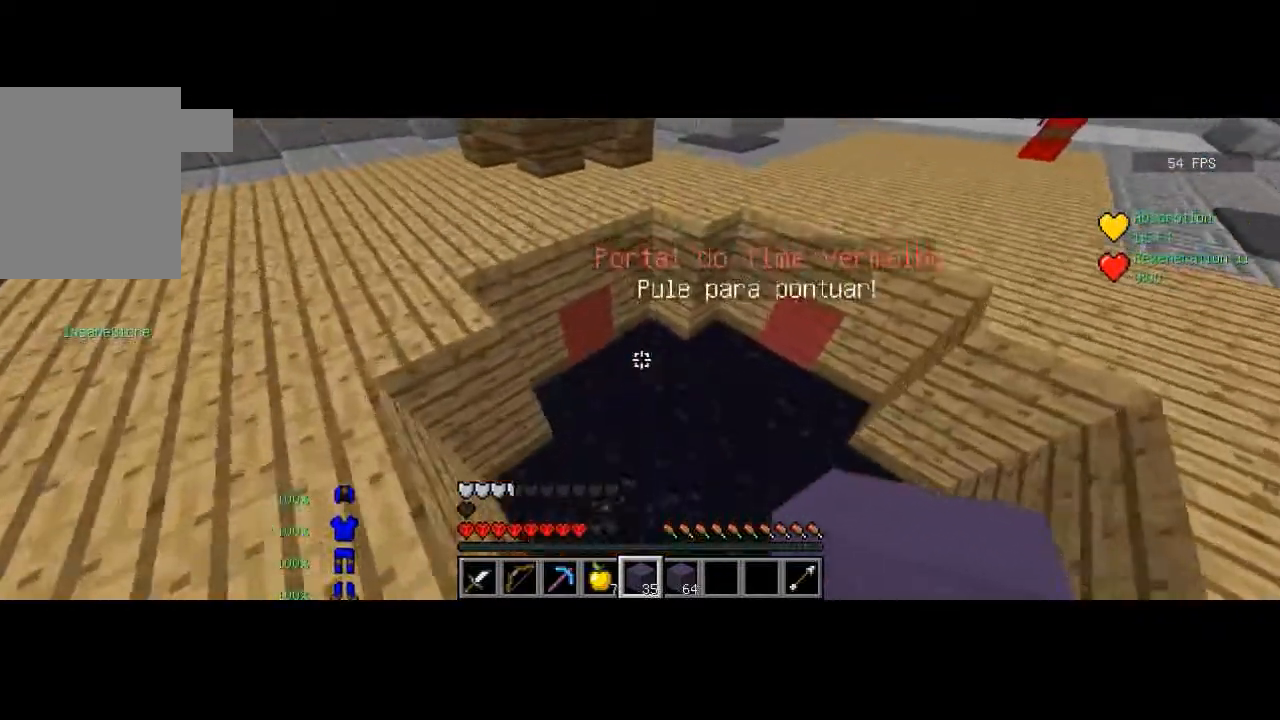
{"keys": [], "events": [[334, "w", "up"]]}
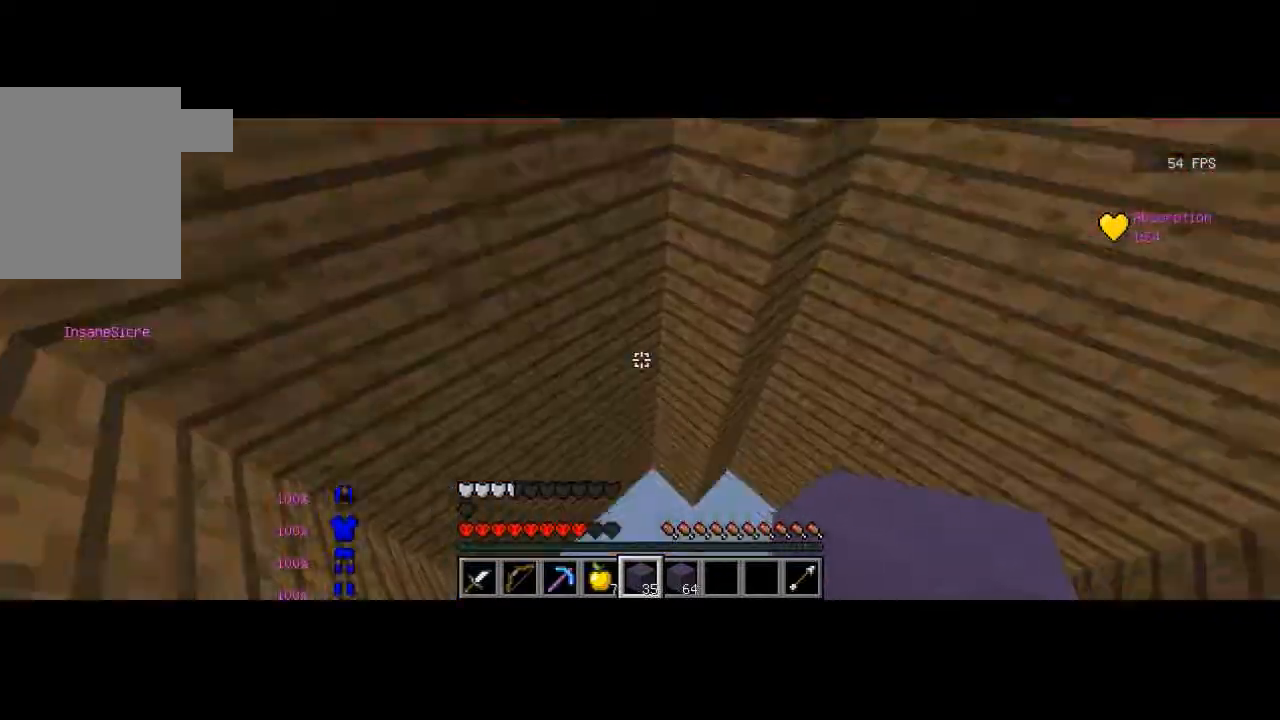
{"keys": [], "events": []}
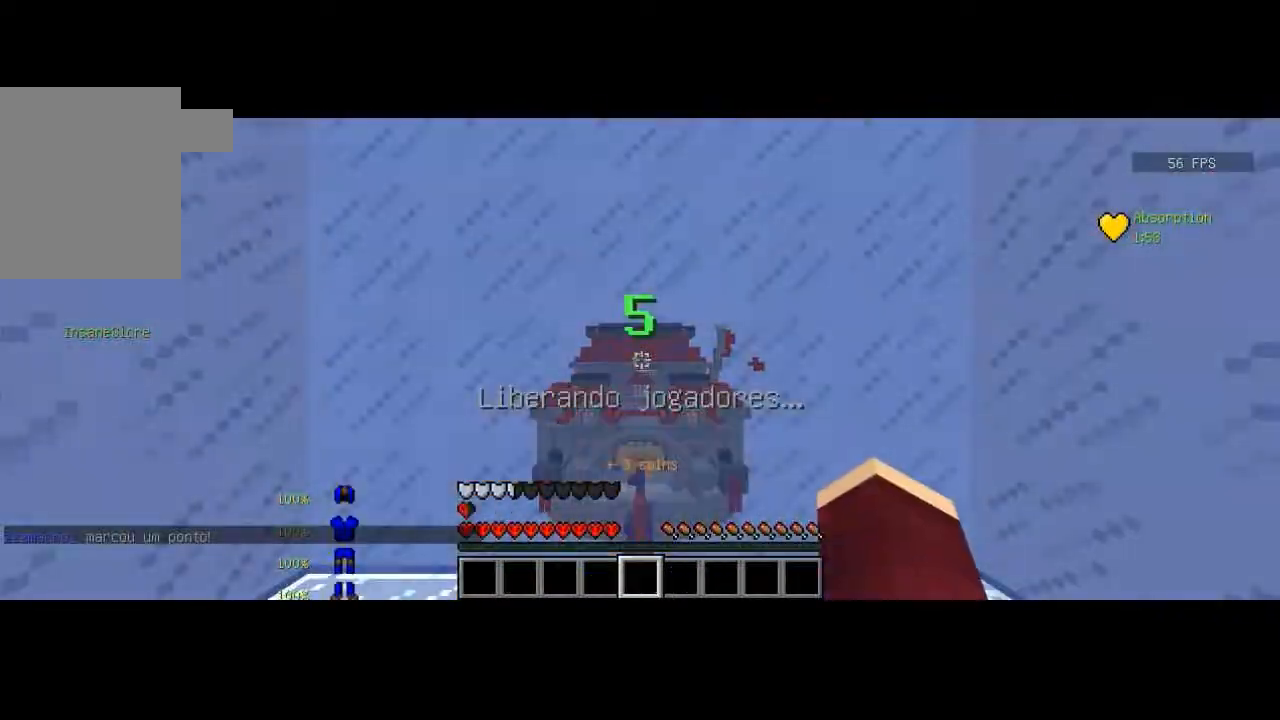
{"keys": [], "events": []}
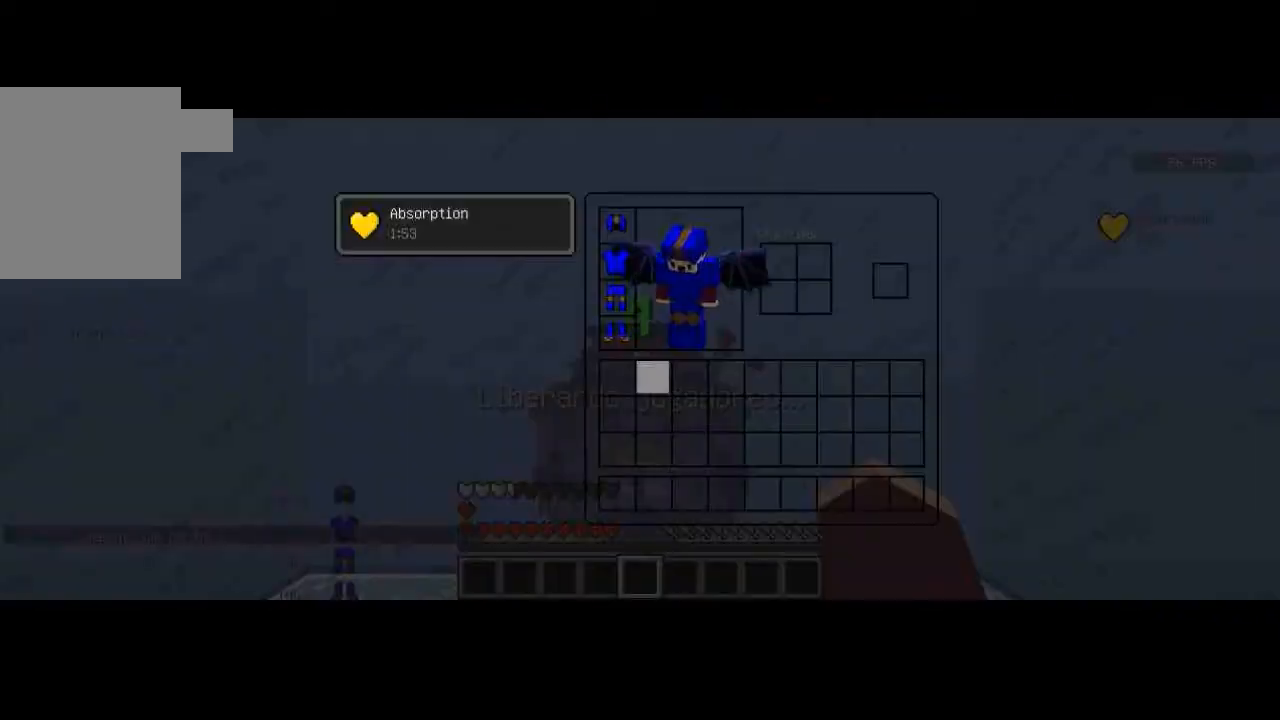
{"keys": [], "events": []}
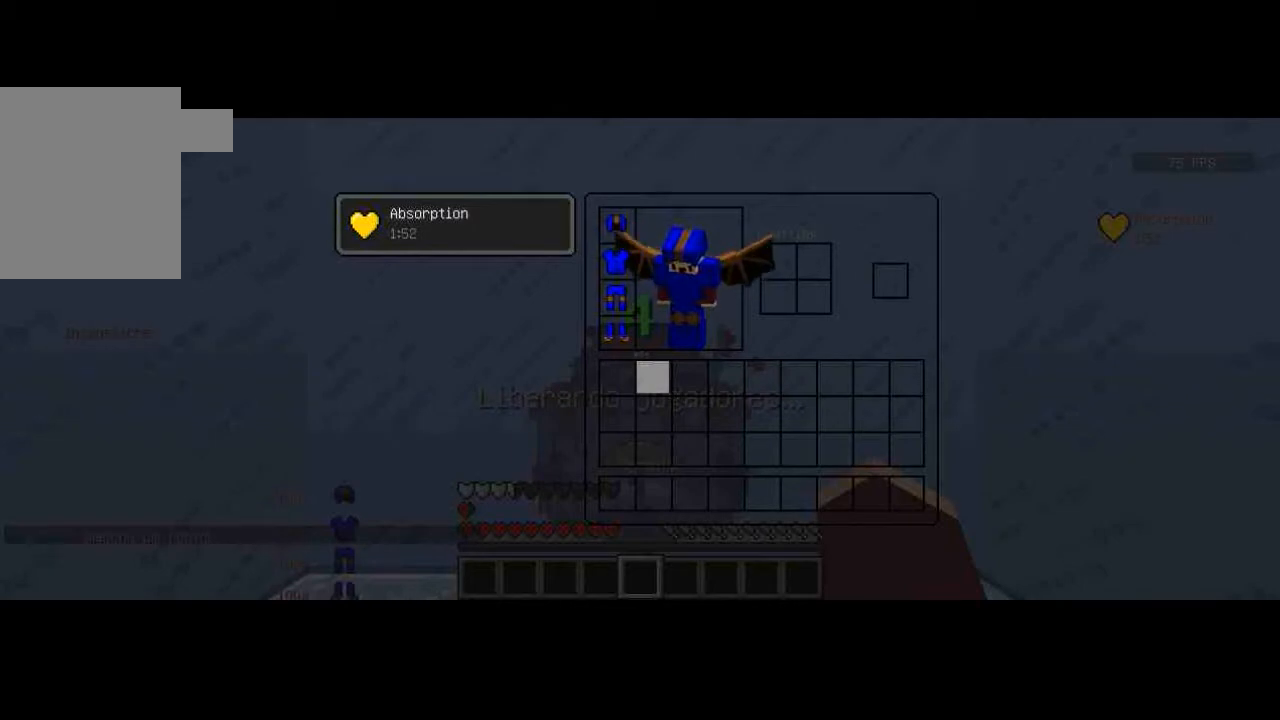
{"keys": [], "events": []}
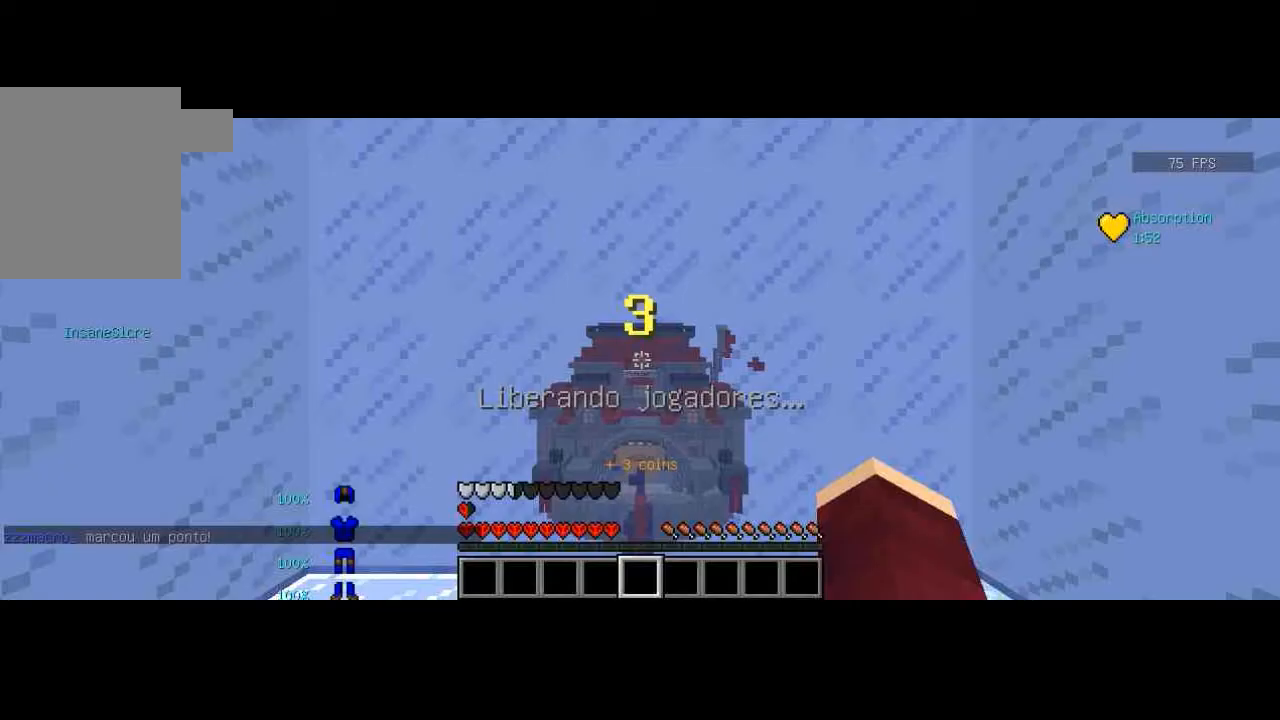
{"keys": [], "events": []}
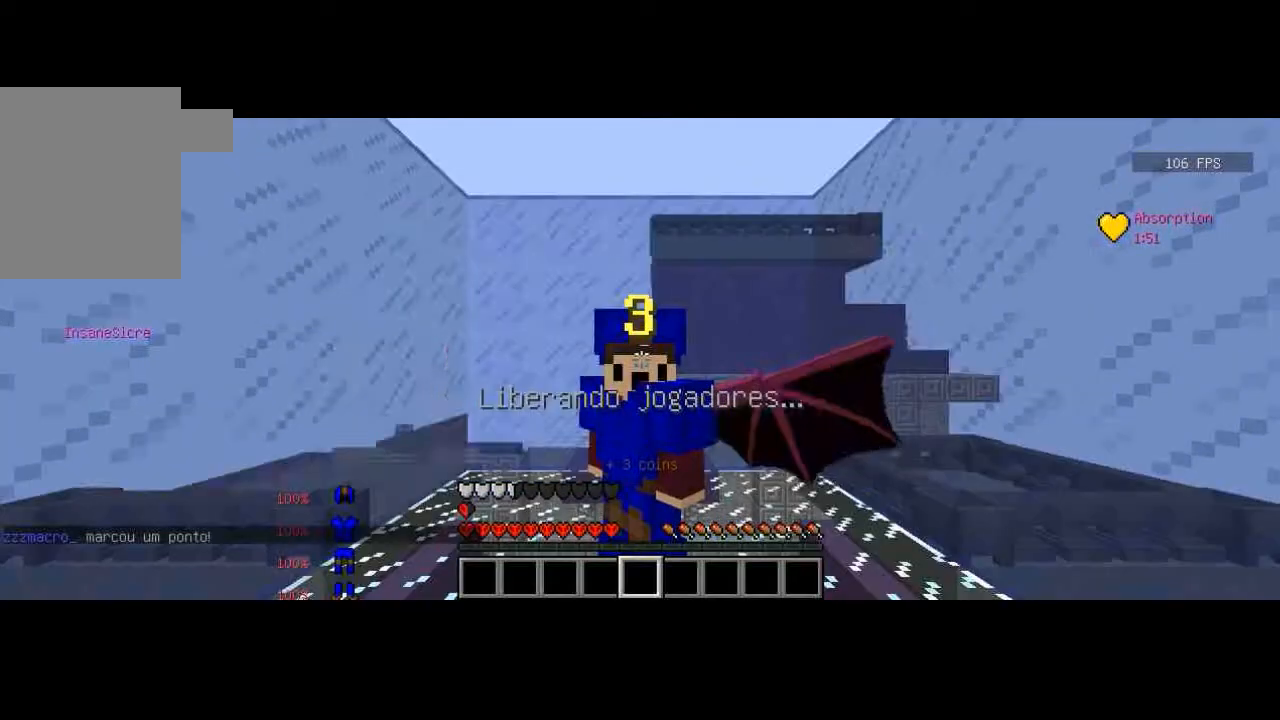
{"keys": ["d", "s"], "events": [[501, "d", "down"], [501, "s", "down"]]}
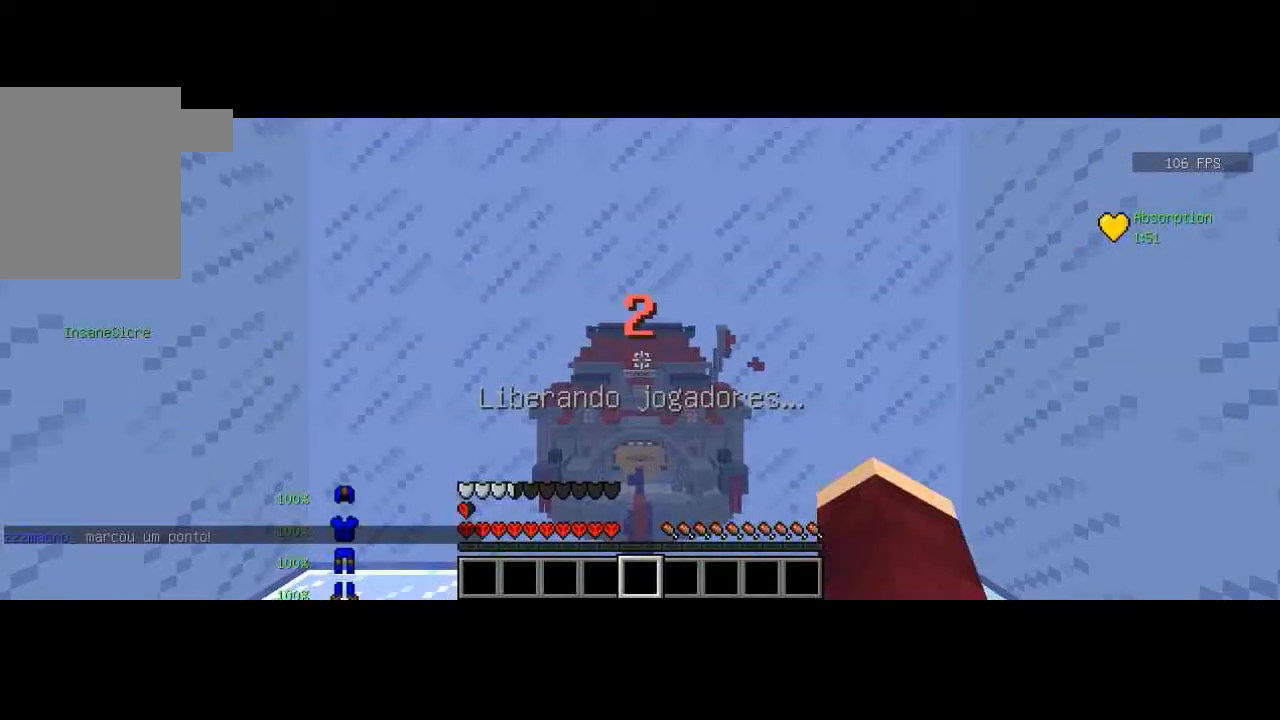
{"keys": ["s"], "events": [[33, "s", "up"], [66, "d", "up"], [233, "s", "down"]]}
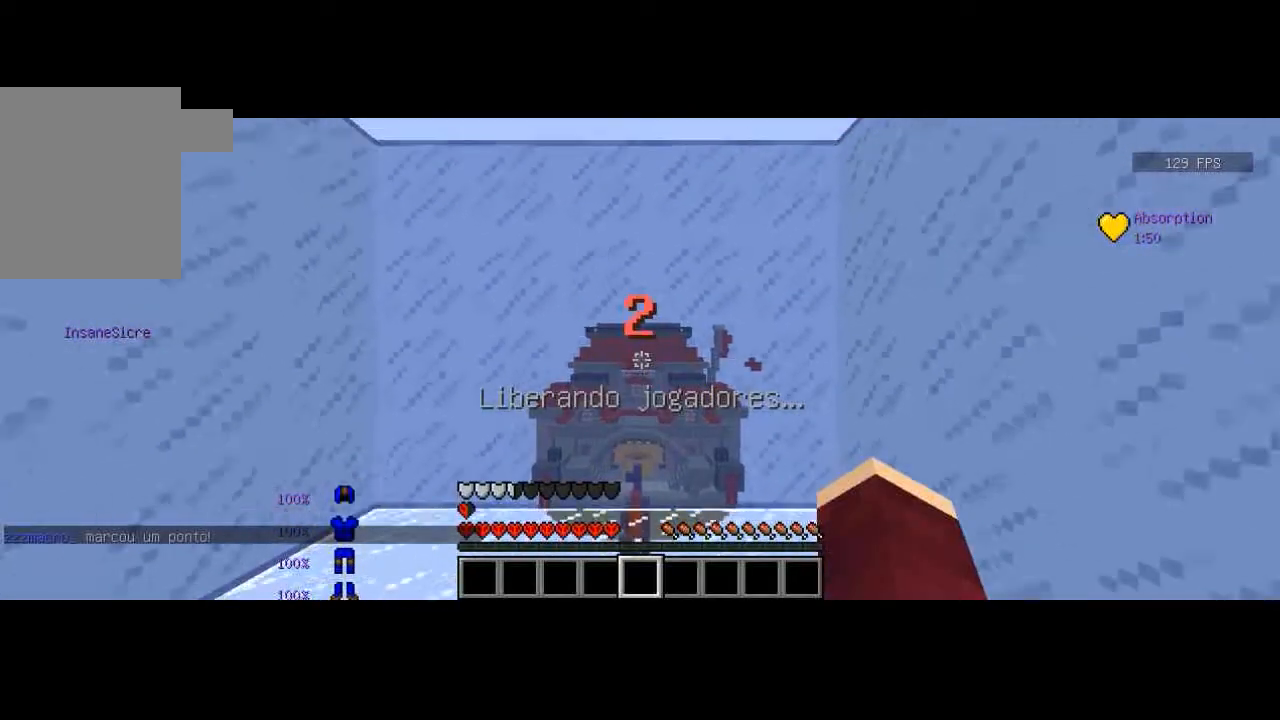
{"keys": [], "events": [[67, "s", "up"]]}